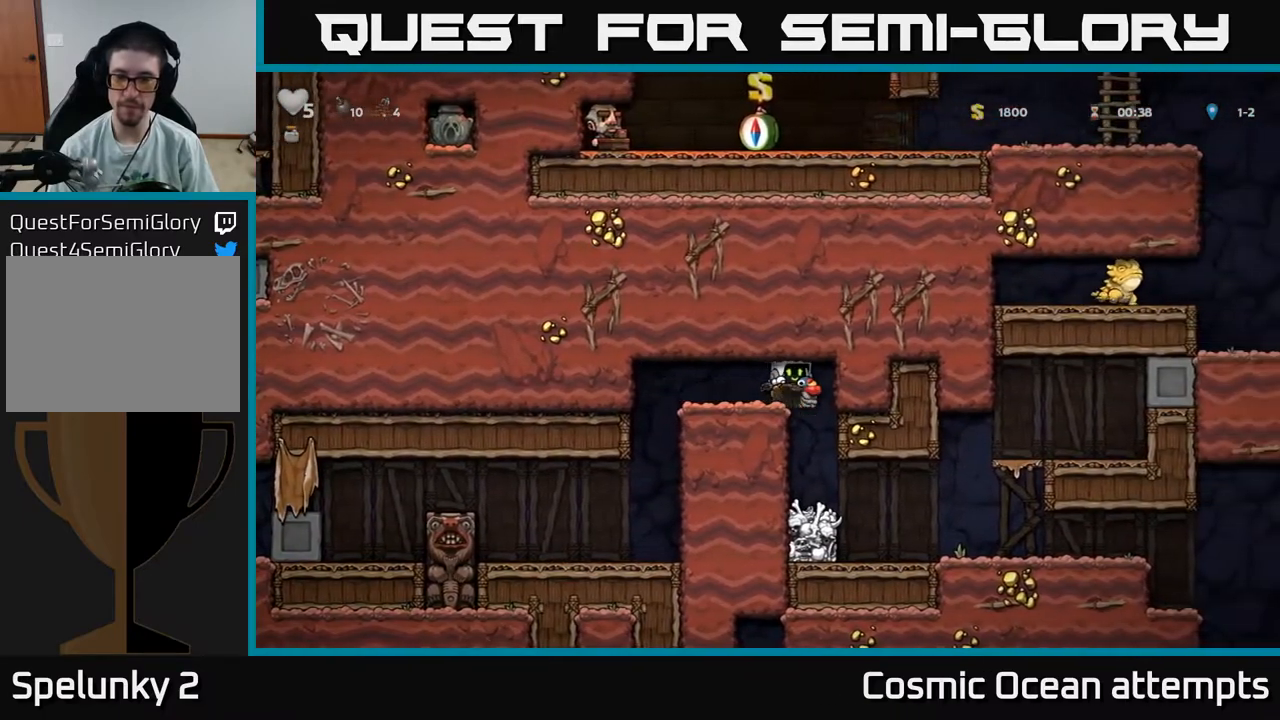
Gameplay with a controller (Xbox layout); each line is a JSON object with the inputs held at the frame after it. "events" lists button and stick changes between this image and that frame as [ms after this image, input, new state], when the widget could be followed in between. Not read: left_stick.
{"buttons": ["DPAD_RIGHT"], "right_stick": "center", "events": []}
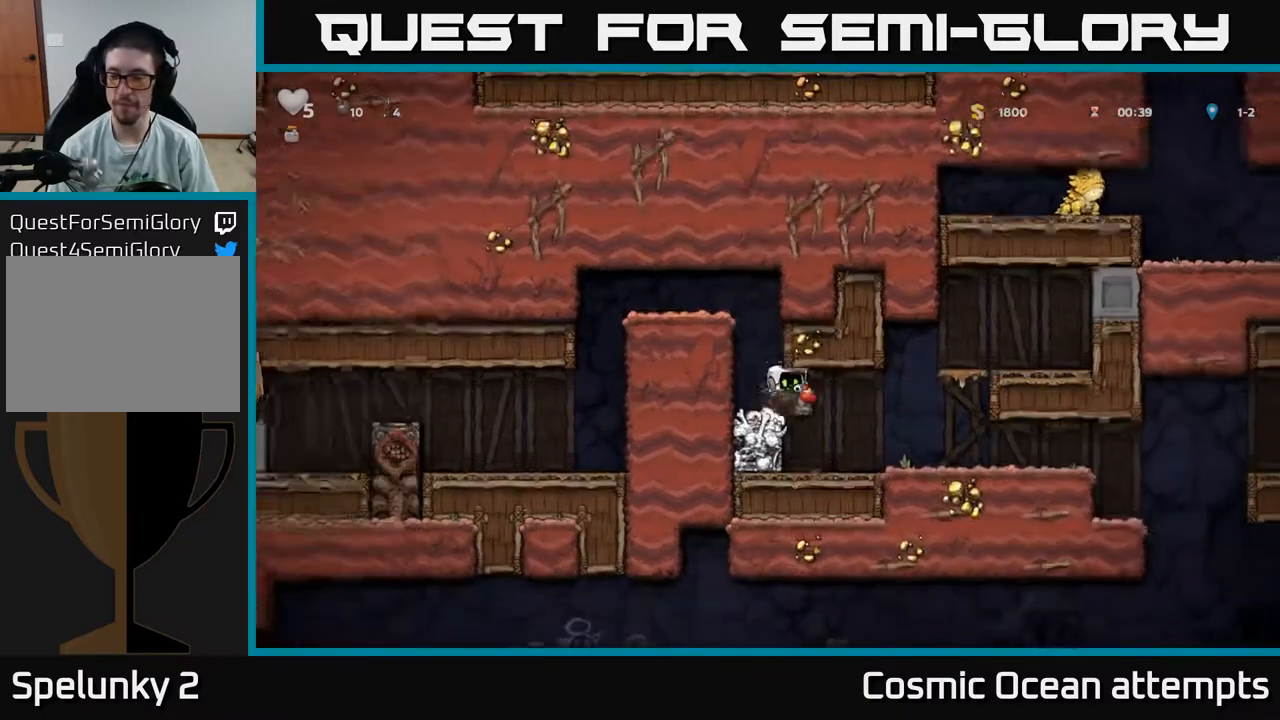
{"buttons": ["DPAD_RIGHT"], "right_stick": "center", "events": []}
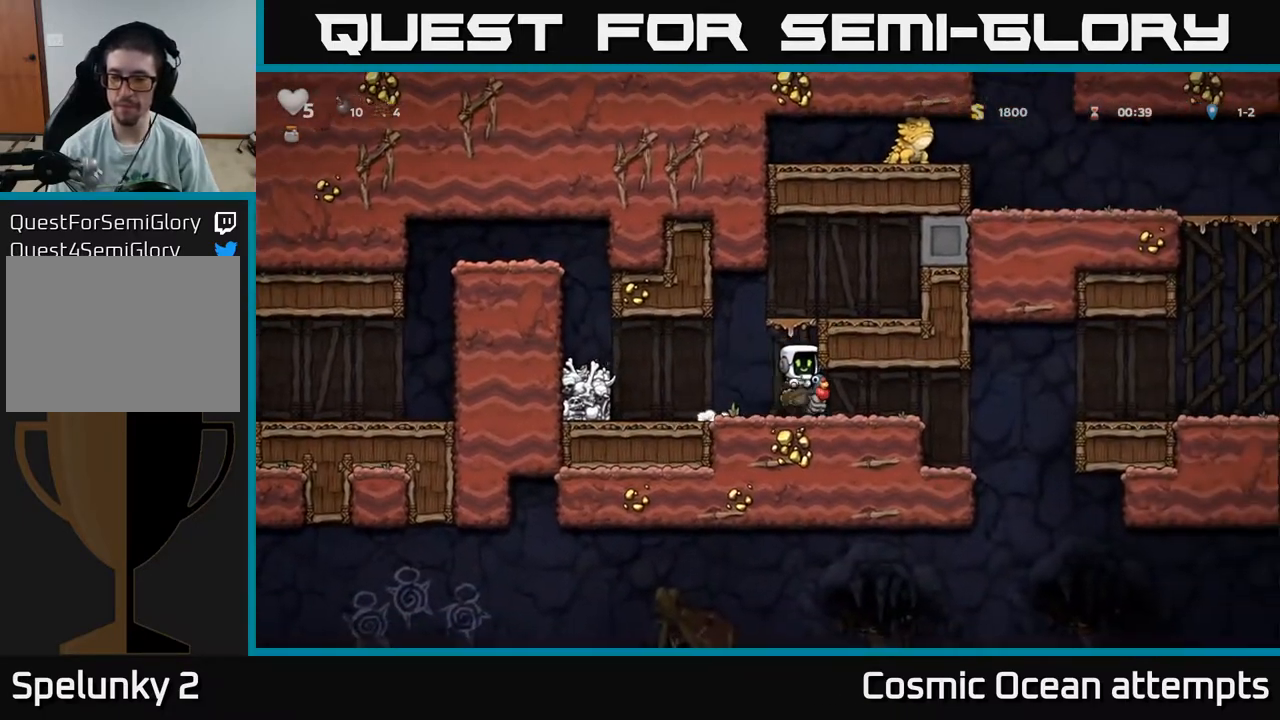
{"buttons": ["DPAD_RIGHT"], "right_stick": "center", "events": []}
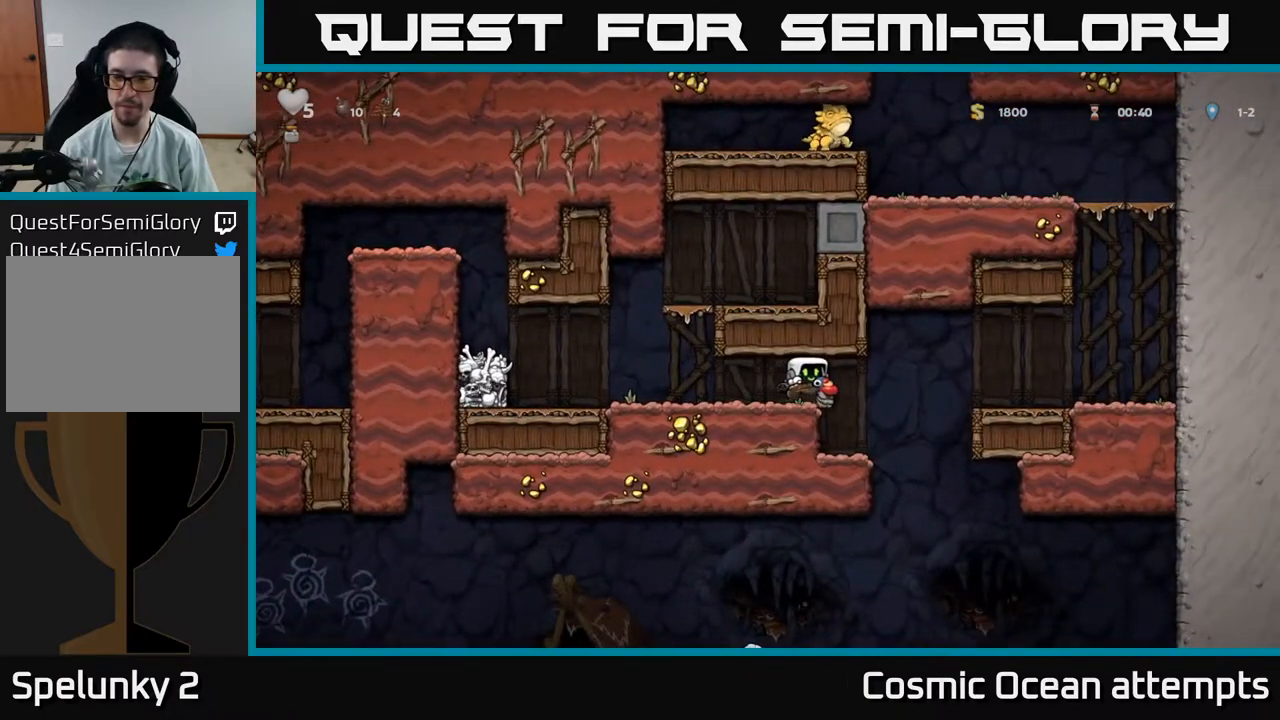
{"buttons": [], "right_stick": "center", "events": [[217, "DPAD_RIGHT", "up"]]}
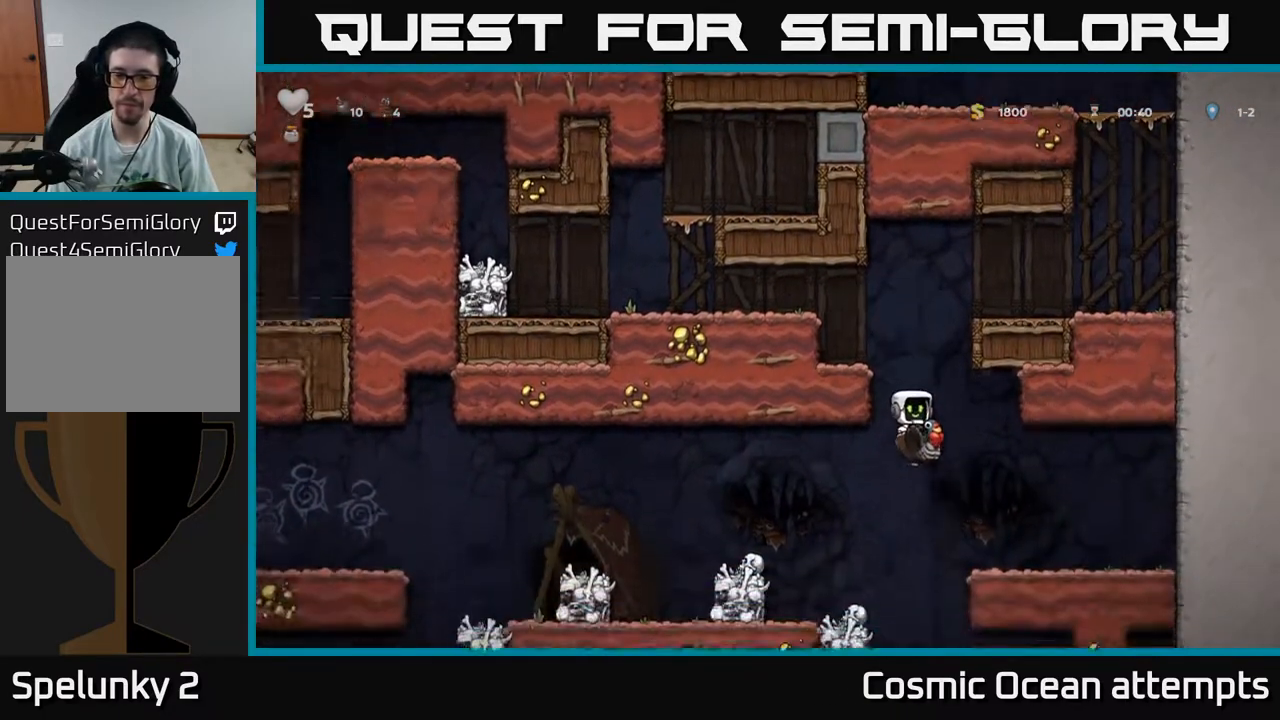
{"buttons": ["A", "DPAD_LEFT"], "right_stick": "center", "events": [[50, "A", "down"], [200, "A", "up"], [317, "DPAD_LEFT", "down"], [417, "A", "down"]]}
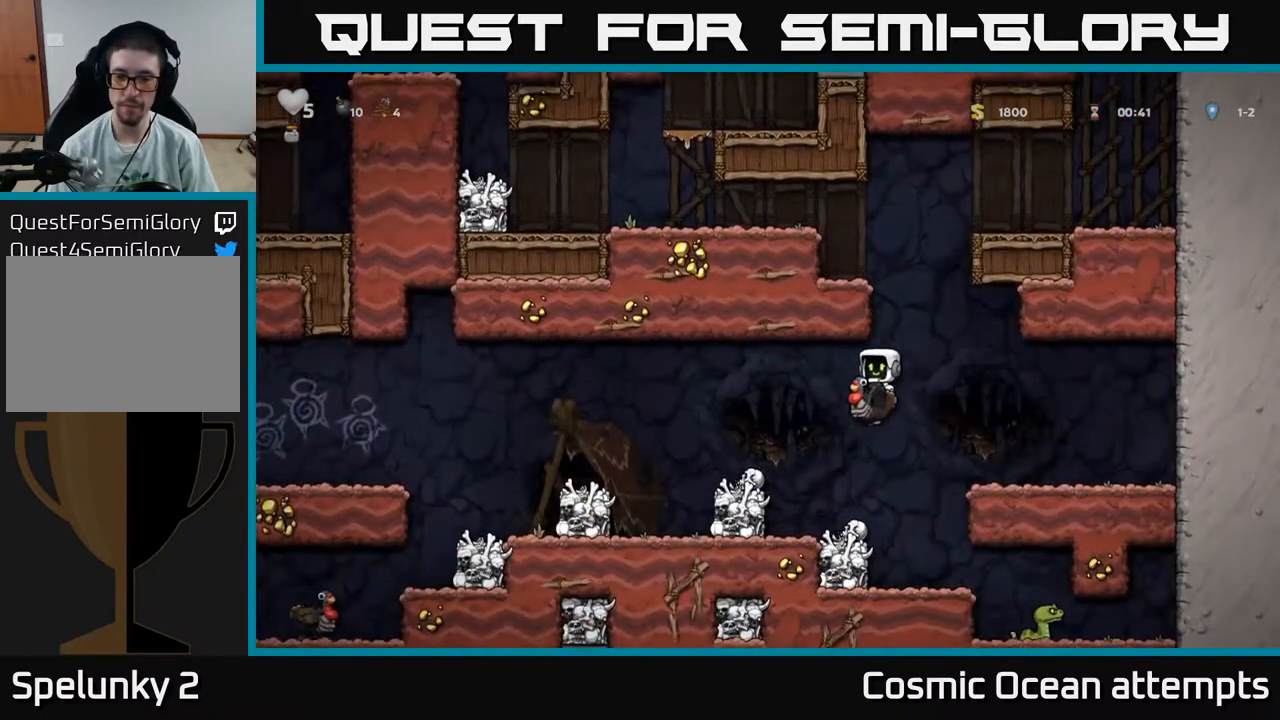
{"buttons": [], "right_stick": "center", "events": [[50, "DPAD_LEFT", "up"], [83, "A", "up"], [100, "DPAD_RIGHT", "down"], [183, "DPAD_RIGHT", "up"]]}
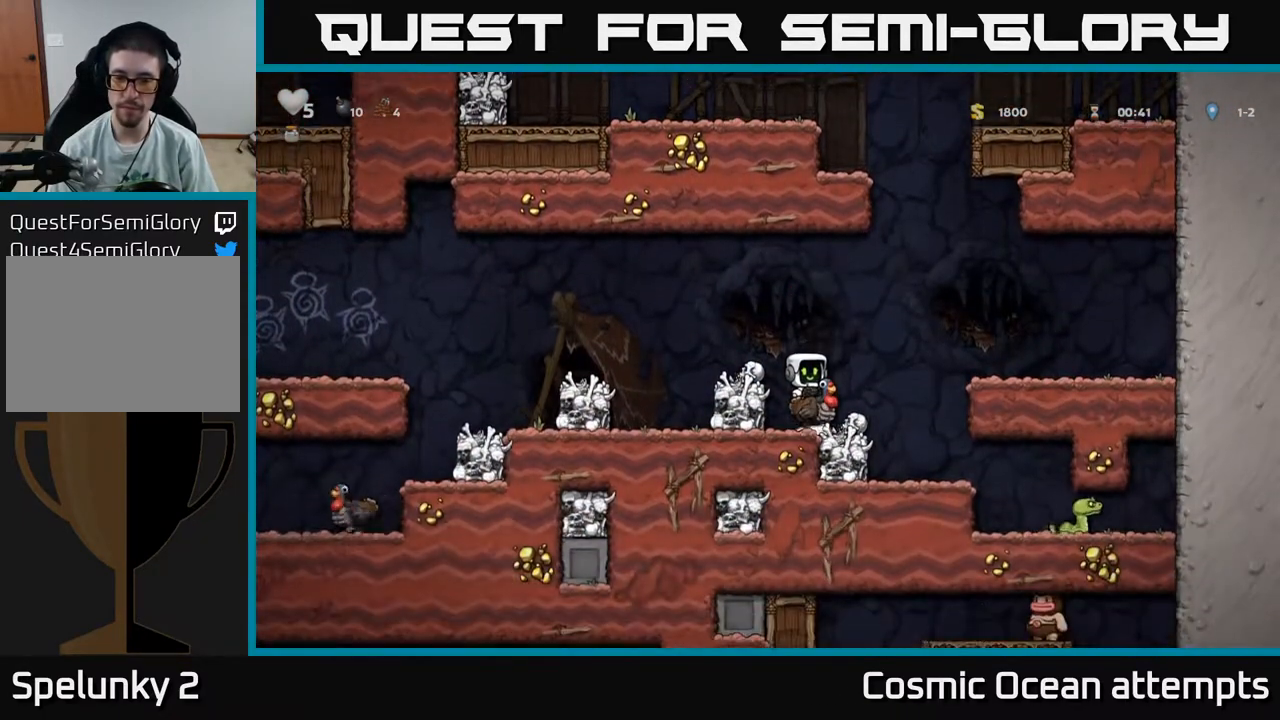
{"buttons": ["DPAD_LEFT"], "right_stick": "center", "events": [[67, "A", "down"], [250, "A", "up"], [300, "DPAD_LEFT", "down"]]}
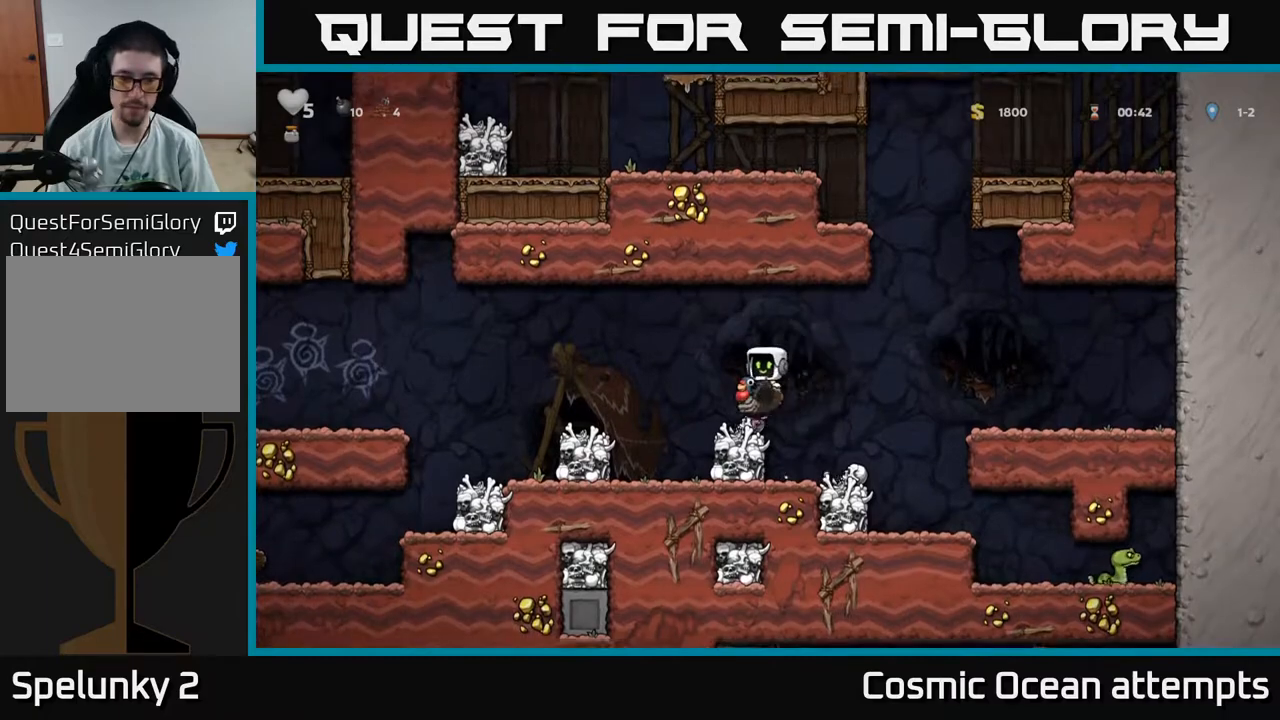
{"buttons": ["DPAD_LEFT"], "right_stick": "center", "events": [[50, "A", "down"], [217, "A", "up"]]}
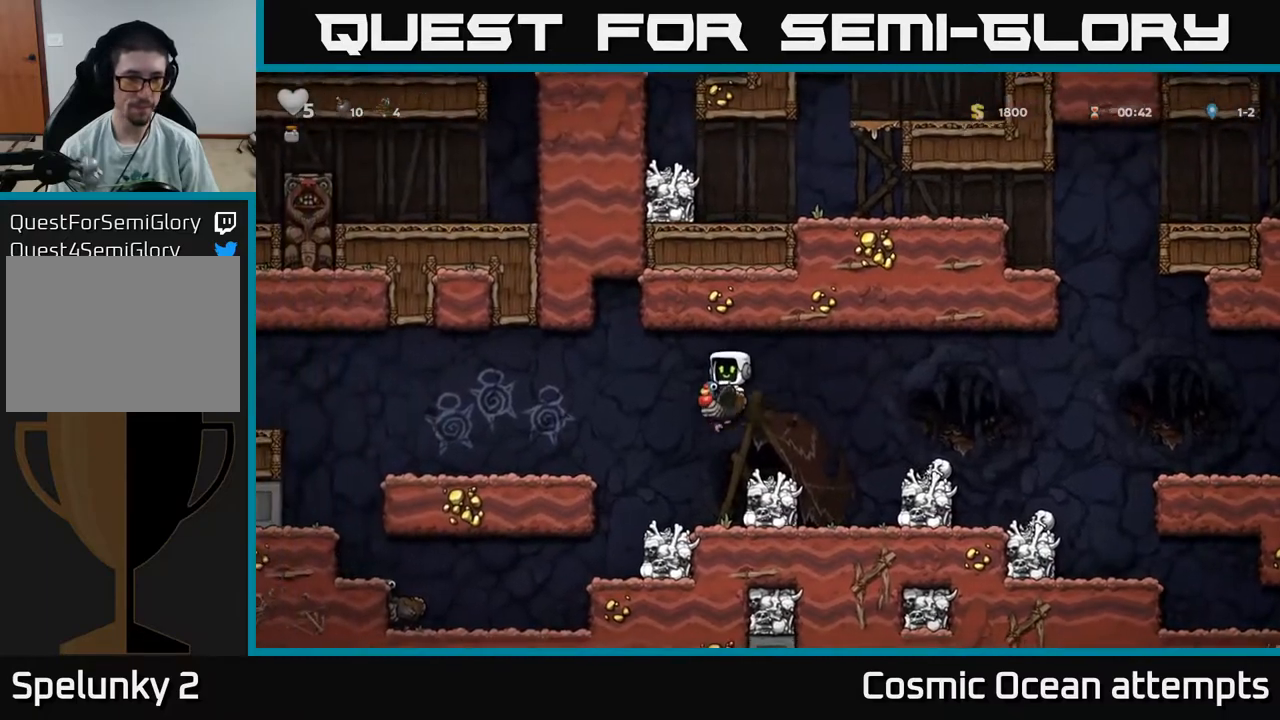
{"buttons": ["DPAD_LEFT"], "right_stick": "center", "events": [[67, "DPAD_LEFT", "up"], [267, "A", "down"], [283, "DPAD_LEFT", "down"], [433, "A", "up"]]}
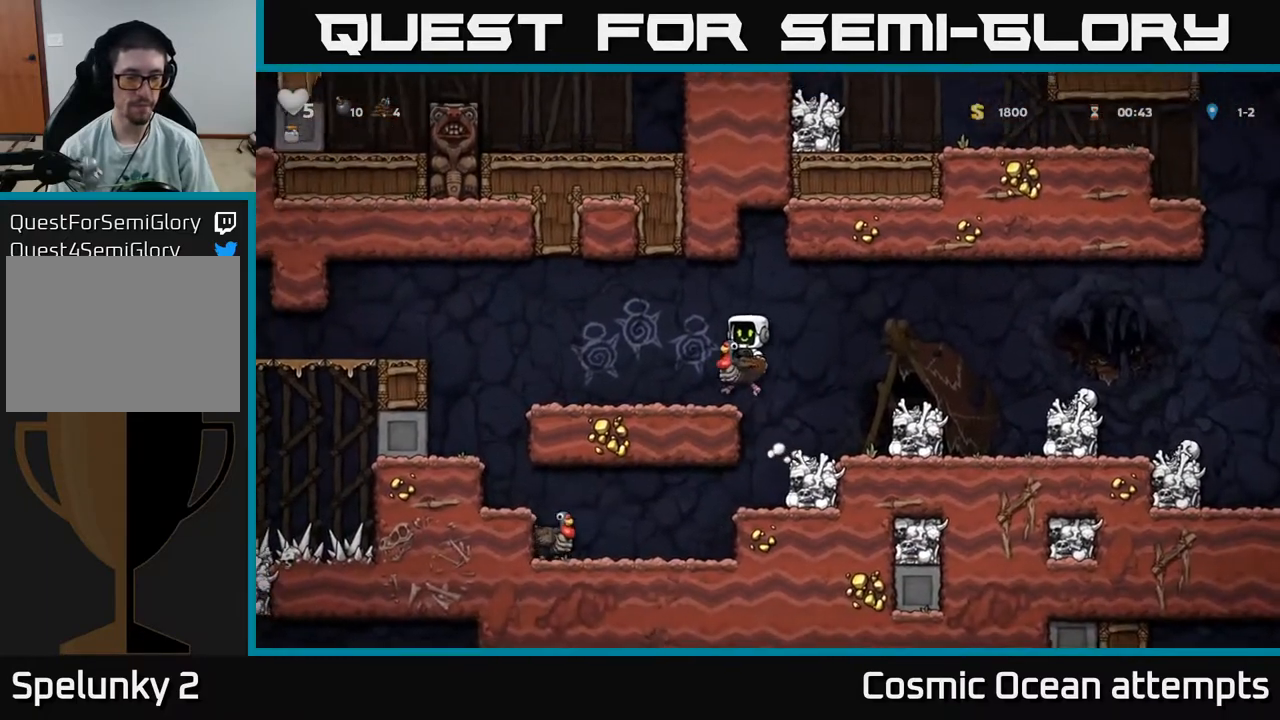
{"buttons": ["DPAD_RIGHT"], "right_stick": "center", "events": [[100, "DPAD_LEFT", "up"], [217, "DPAD_DOWN", "down"], [283, "A", "down"], [350, "DPAD_DOWN", "up"], [367, "DPAD_RIGHT", "down"], [383, "A", "up"]]}
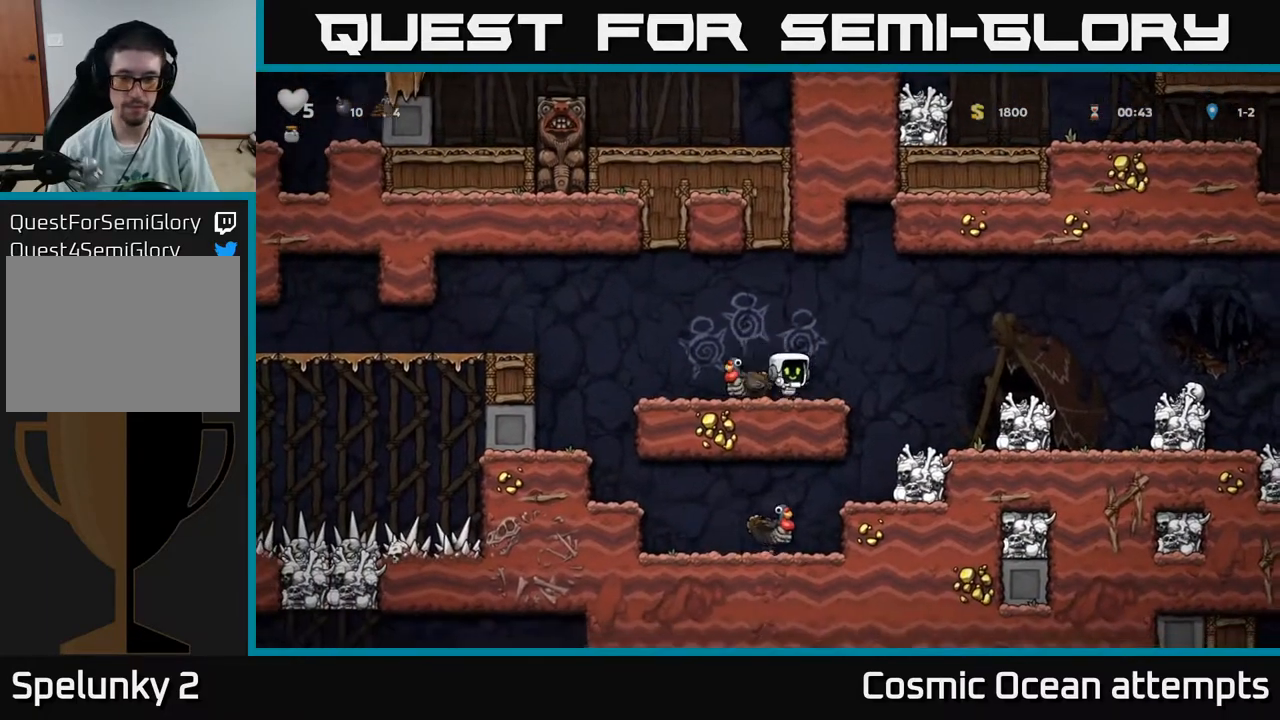
{"buttons": [], "right_stick": "center", "events": [[167, "DPAD_RIGHT", "up"], [233, "DPAD_LEFT", "down"], [400, "DPAD_LEFT", "up"]]}
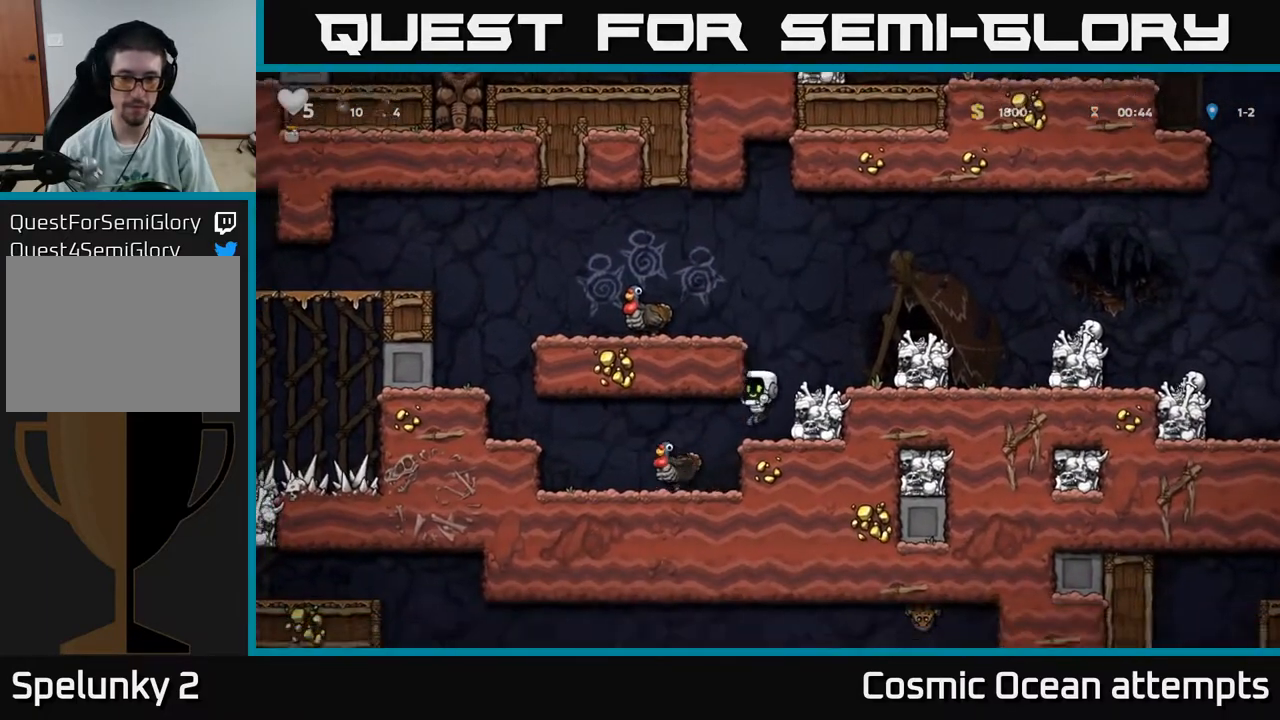
{"buttons": ["DPAD_LEFT"], "right_stick": "center", "events": [[167, "DPAD_LEFT", "down"]]}
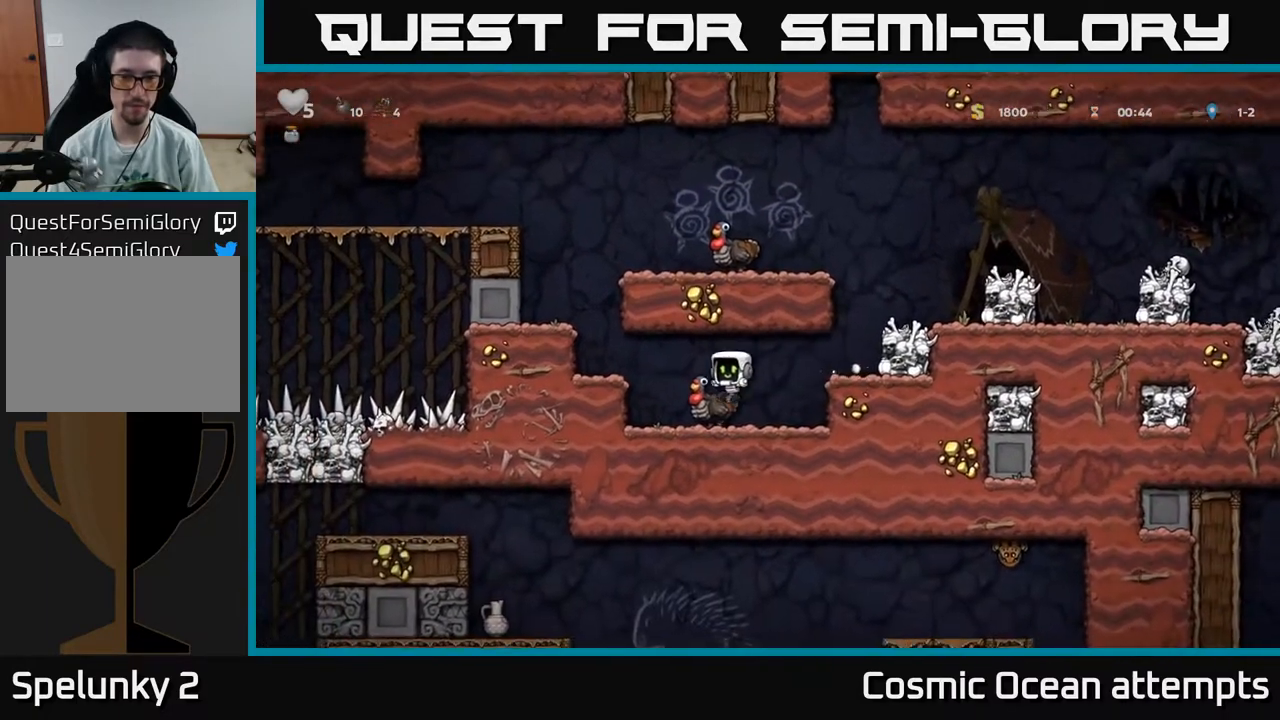
{"buttons": [], "right_stick": "center", "events": [[17, "DPAD_LEFT", "up"], [317, "A", "down"], [417, "A", "up"], [433, "DPAD_RIGHT", "down"], [500, "DPAD_RIGHT", "up"]]}
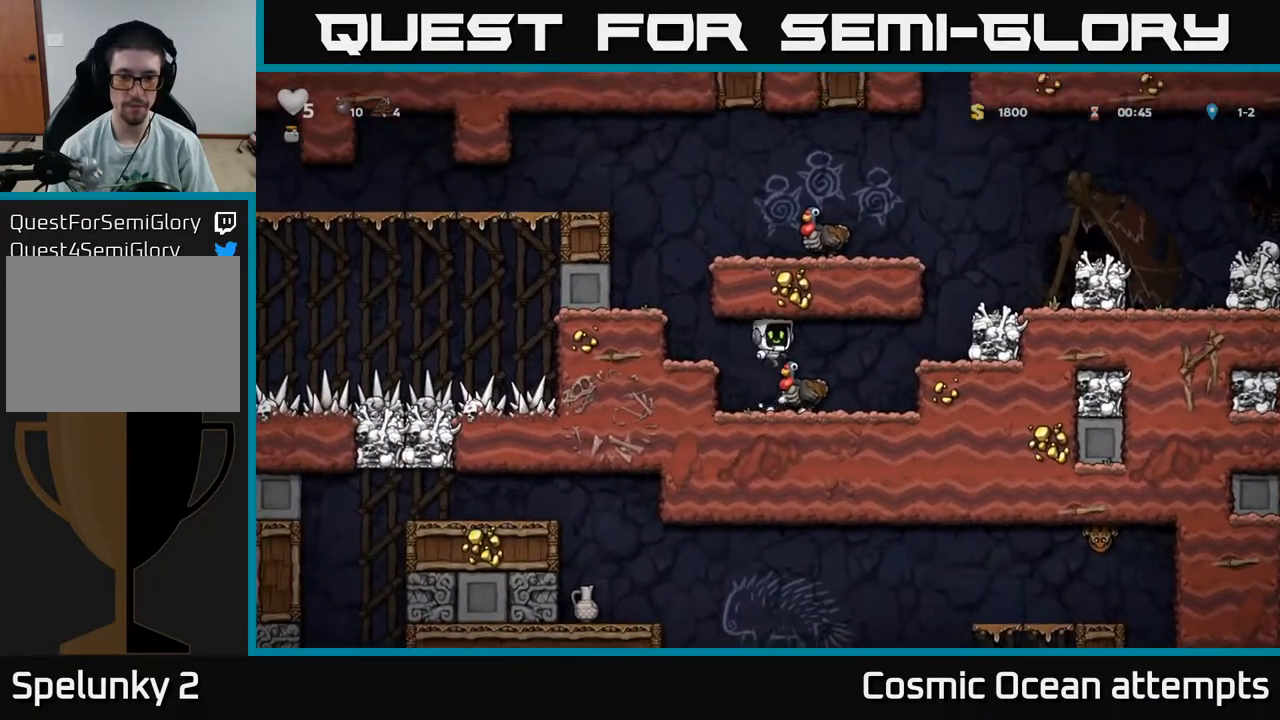
{"buttons": [], "right_stick": "center", "events": []}
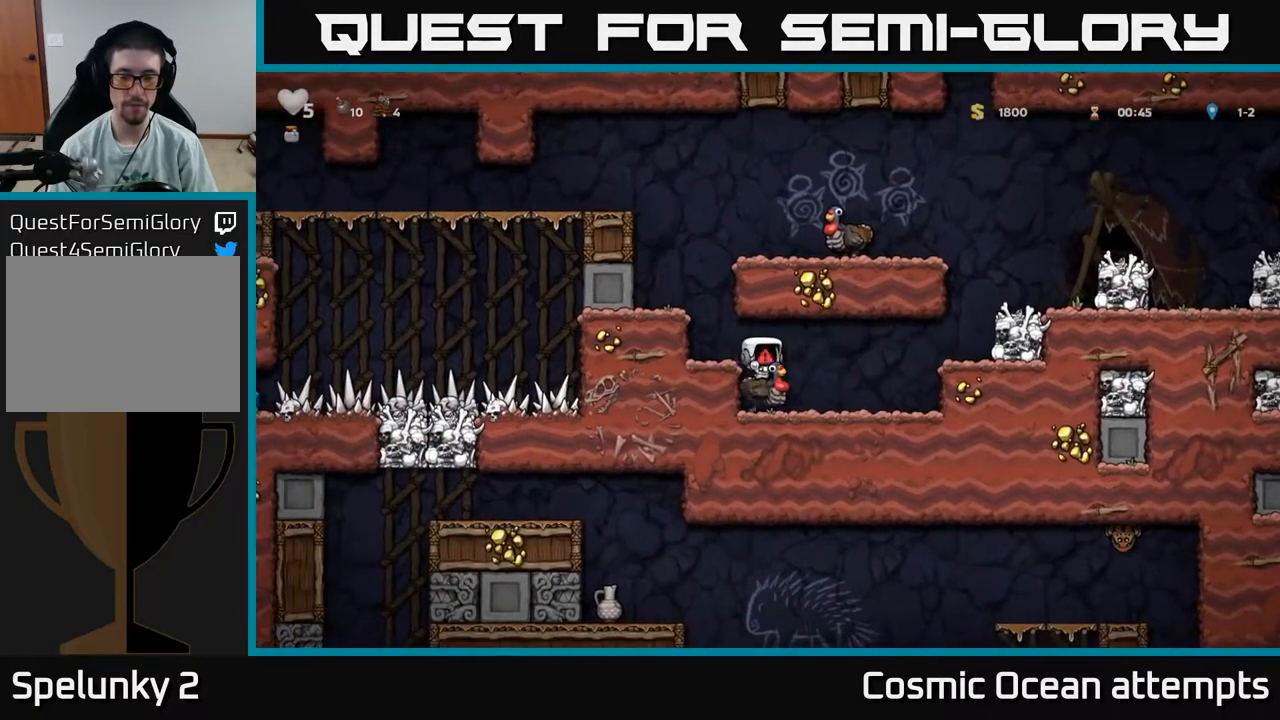
{"buttons": [], "right_stick": "center", "events": []}
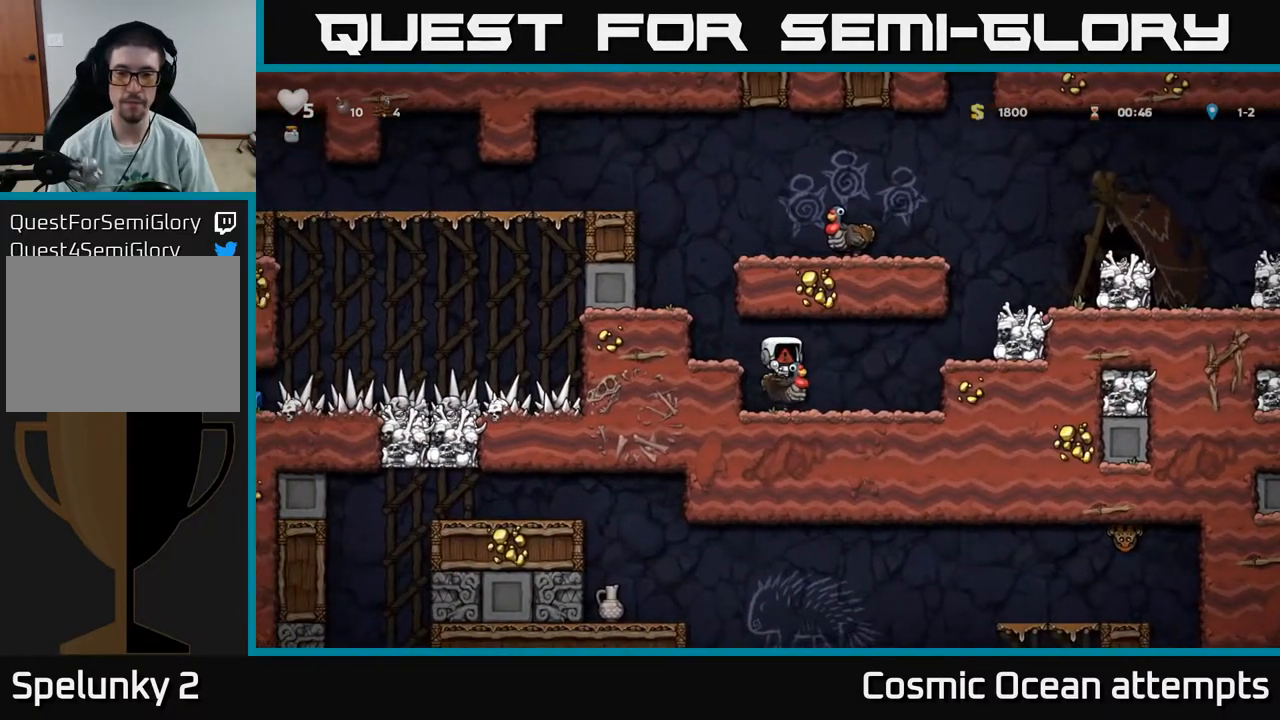
{"buttons": [], "right_stick": "center", "events": []}
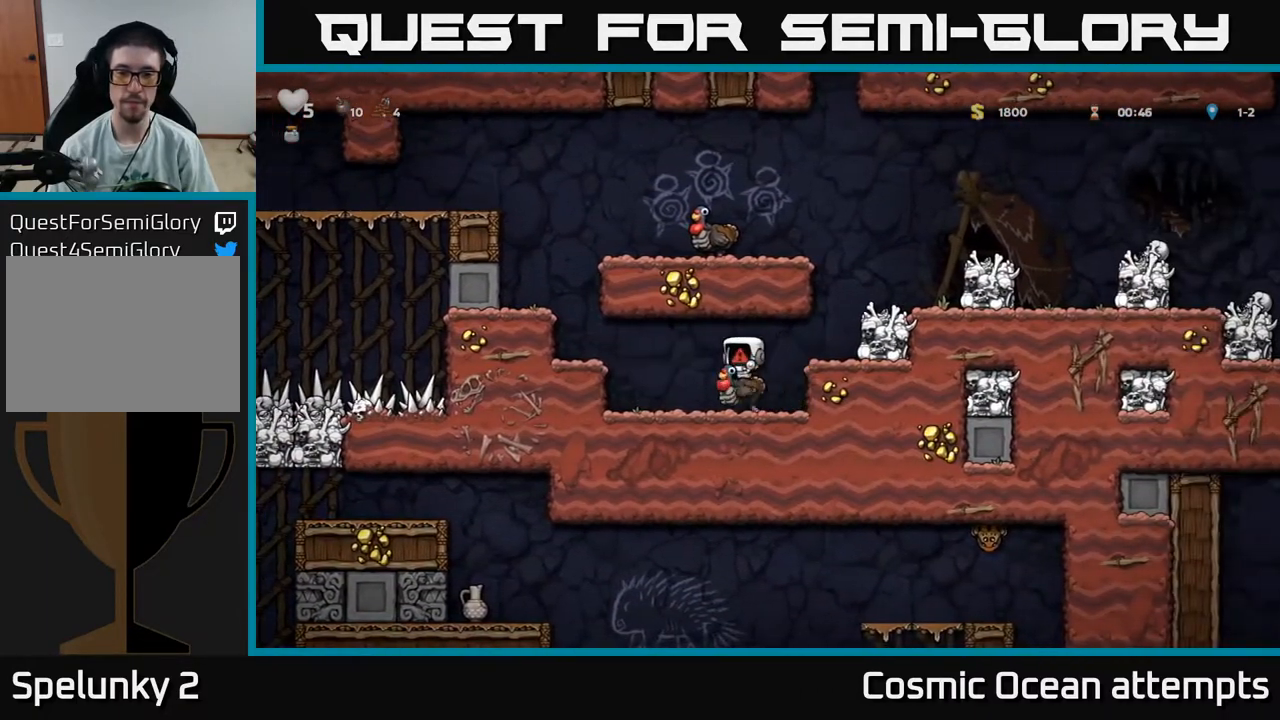
{"buttons": [], "right_stick": "center", "events": []}
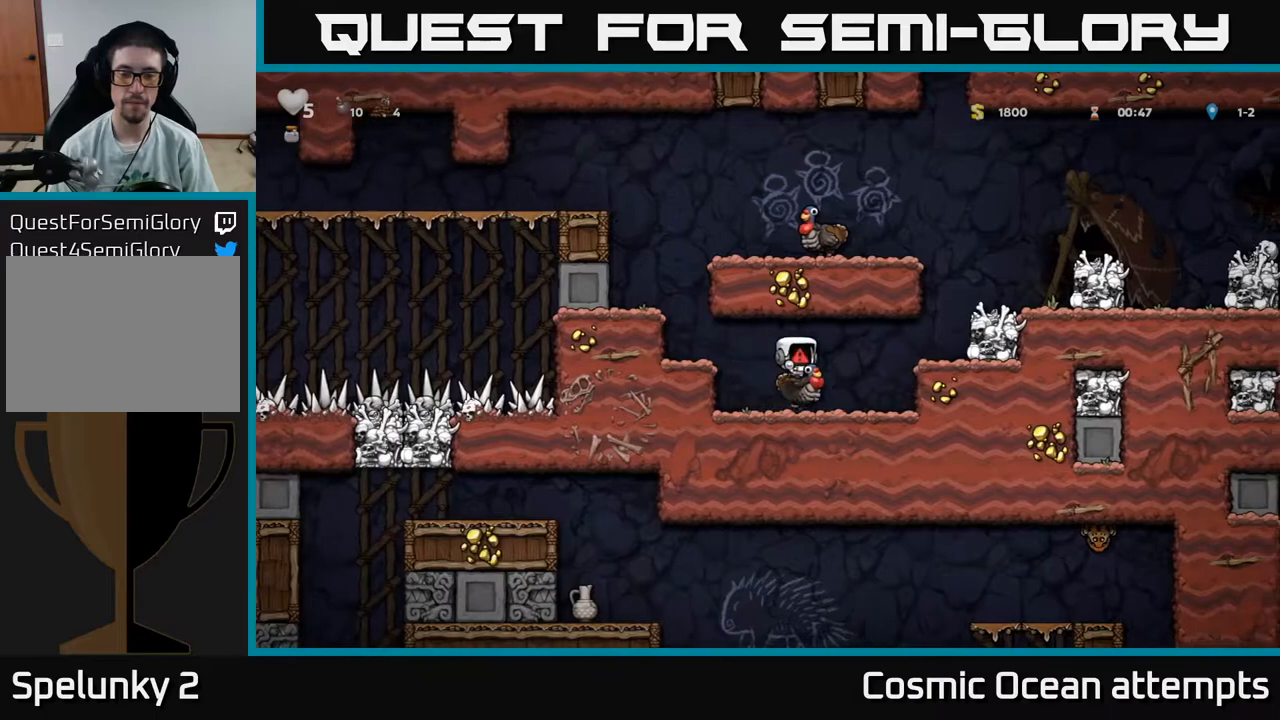
{"buttons": [], "right_stick": "center", "events": []}
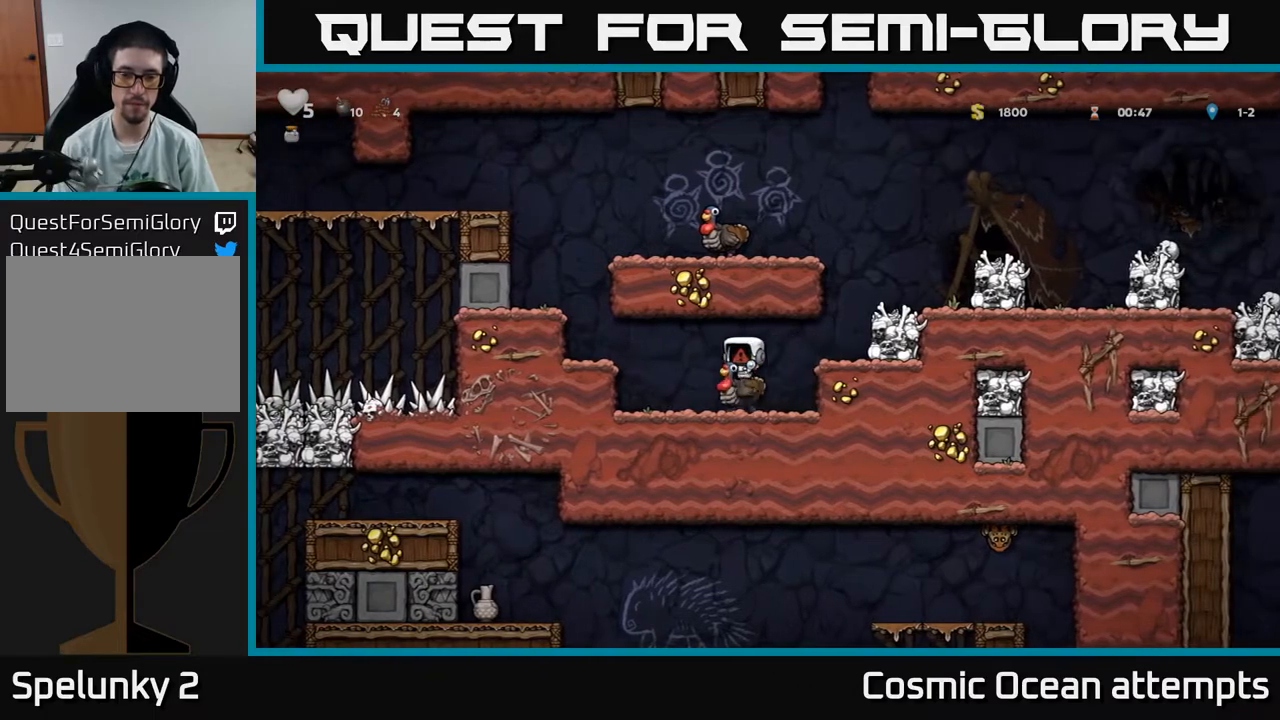
{"buttons": [], "right_stick": "center", "events": []}
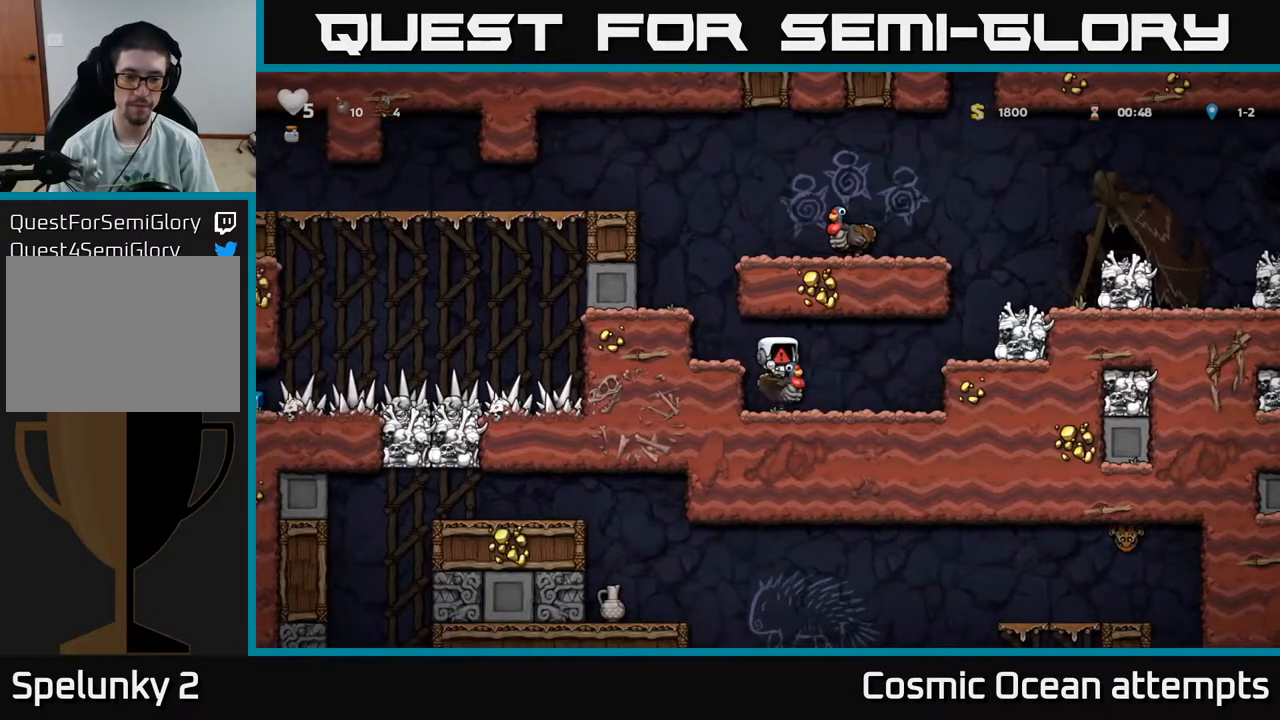
{"buttons": ["DPAD_RIGHT"], "right_stick": "center", "events": [[200, "DPAD_RIGHT", "down"]]}
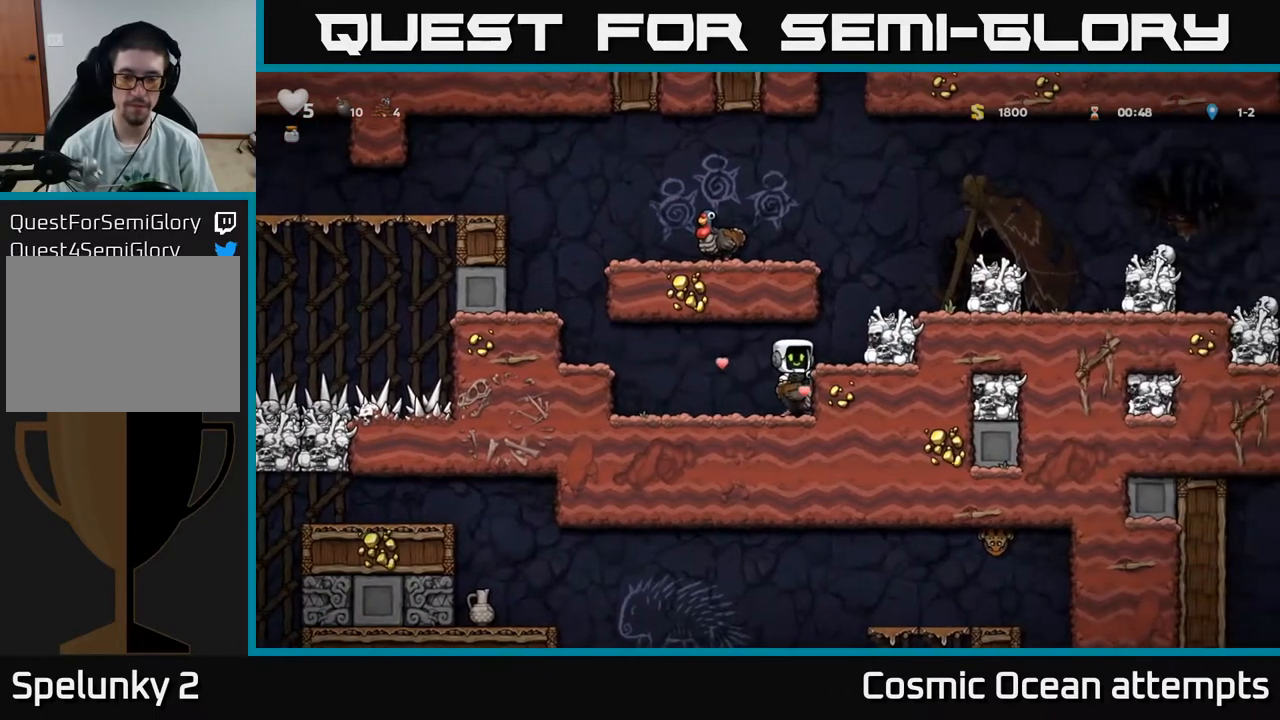
{"buttons": [], "right_stick": "center", "events": [[117, "A", "down"], [300, "A", "up"], [467, "DPAD_RIGHT", "up"]]}
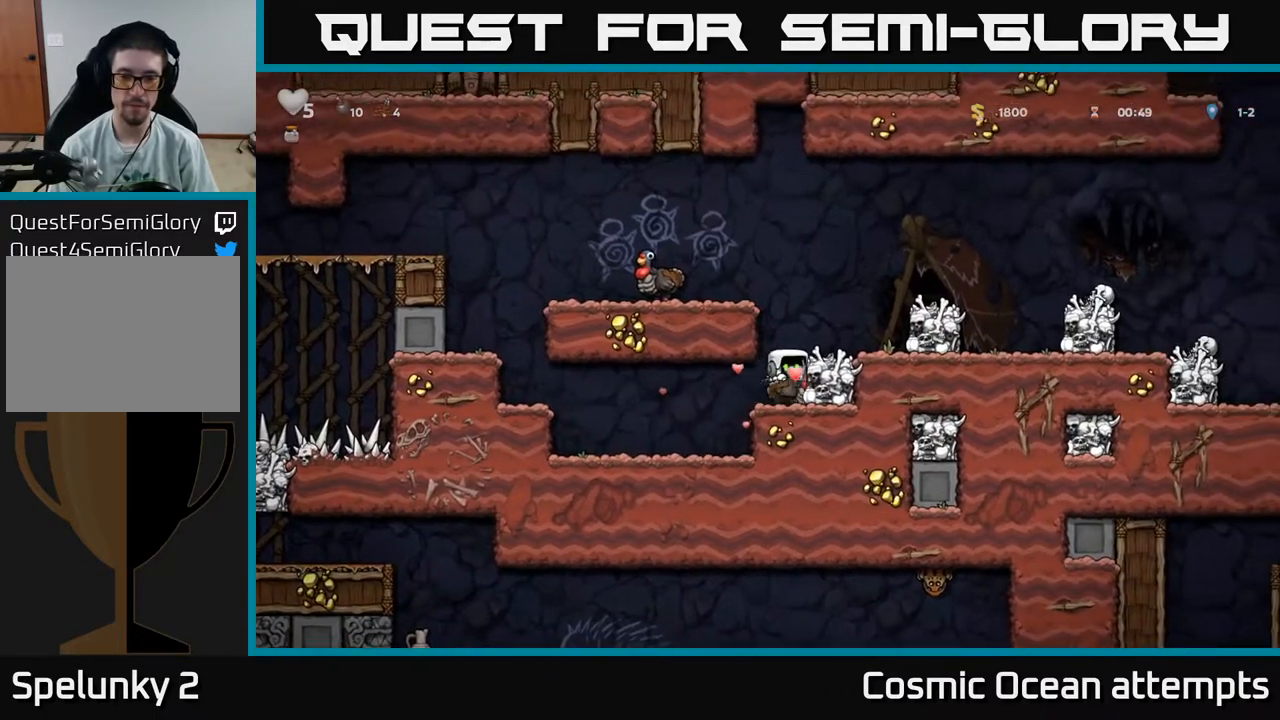
{"buttons": ["DPAD_LEFT"], "right_stick": "center", "events": [[100, "A", "down"], [233, "A", "up"], [300, "A", "down"], [417, "DPAD_LEFT", "down"], [433, "A", "up"]]}
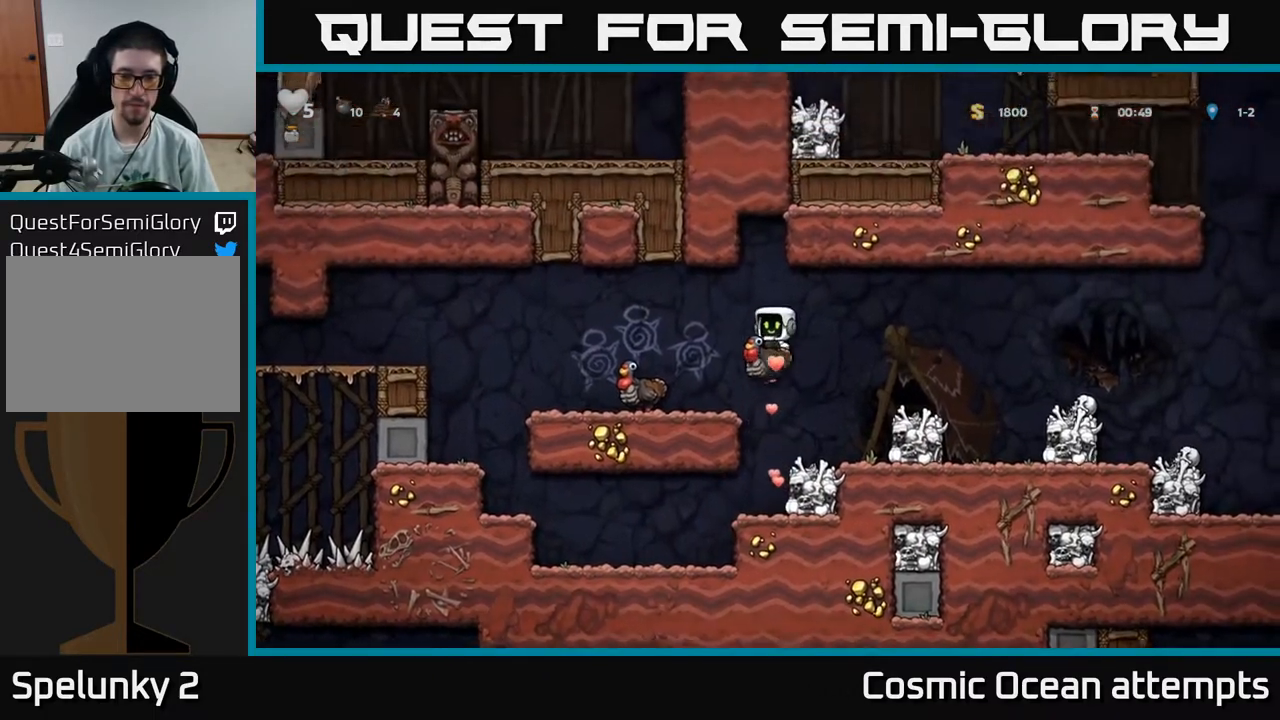
{"buttons": ["DPAD_DOWN"], "right_stick": "center", "events": [[83, "DPAD_LEFT", "up"], [167, "DPAD_DOWN", "down"], [383, "A", "down"], [500, "A", "up"]]}
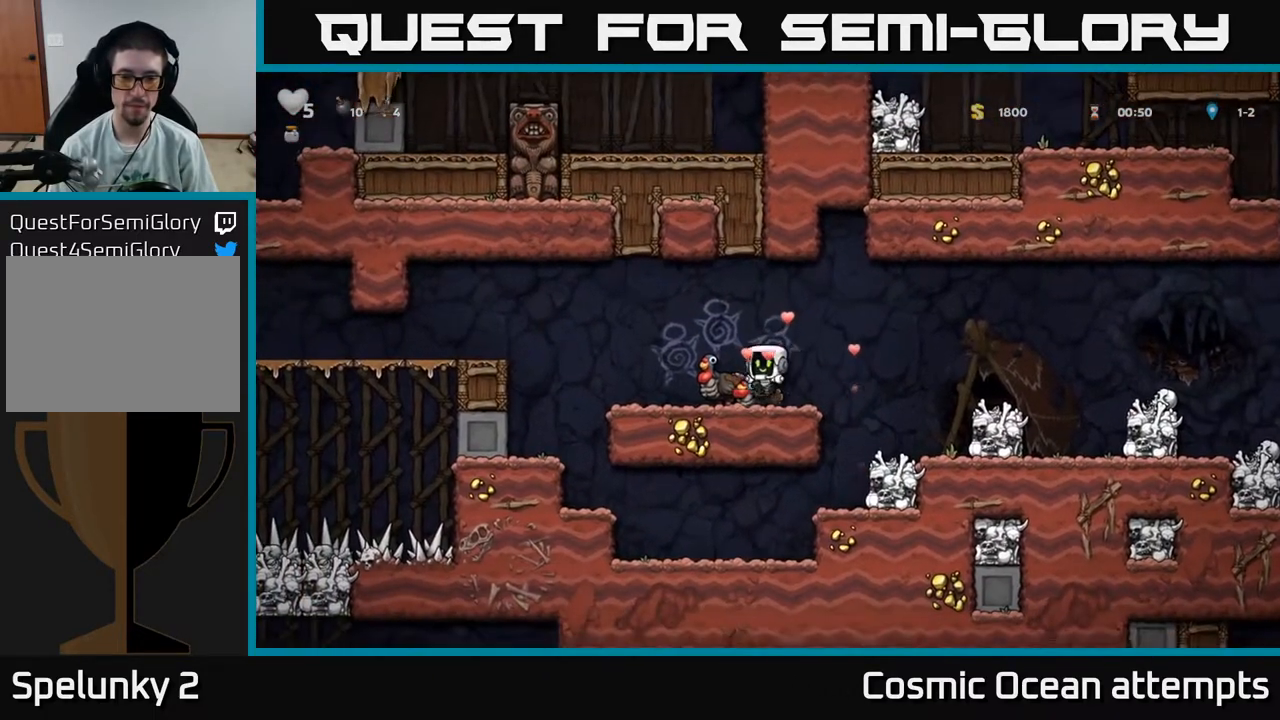
{"buttons": ["DPAD_LEFT"], "right_stick": "center", "events": [[183, "X", "down"], [283, "DPAD_DOWN", "up"], [300, "X", "up"], [317, "A", "down"], [450, "A", "up"], [483, "DPAD_LEFT", "down"]]}
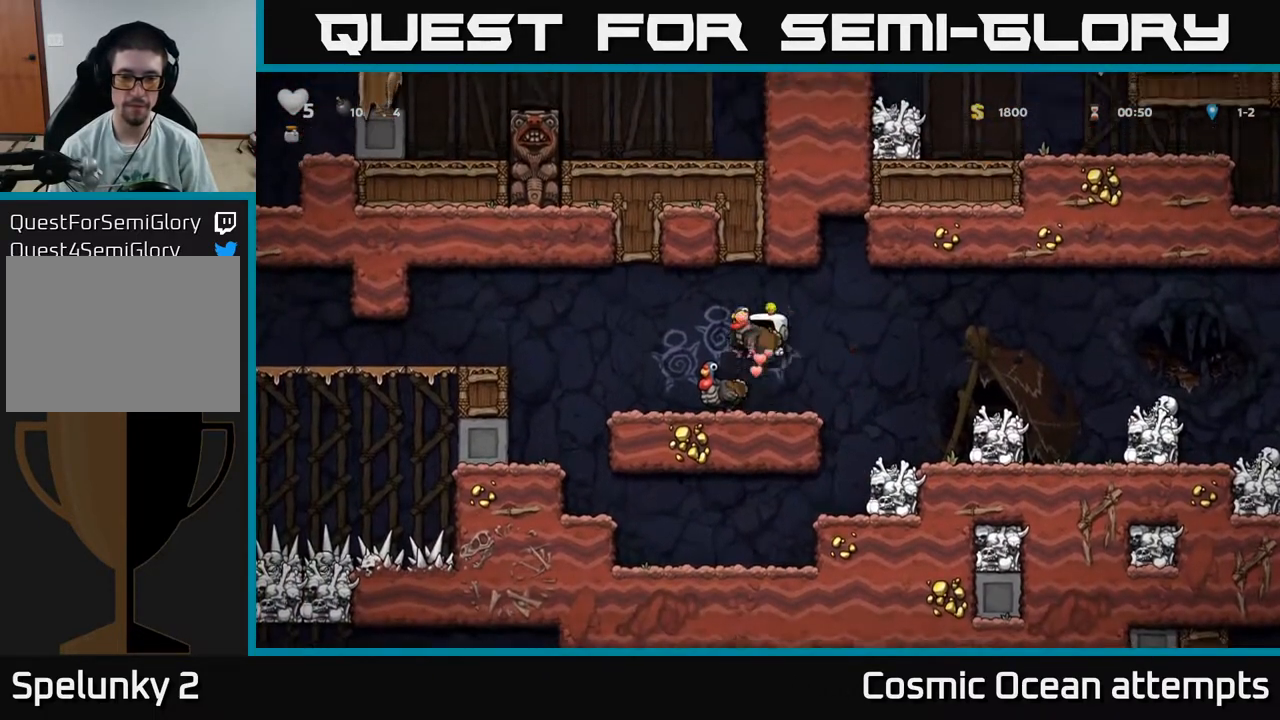
{"buttons": ["DPAD_LEFT"], "right_stick": "center", "events": [[33, "DPAD_LEFT", "up"], [333, "DPAD_LEFT", "down"]]}
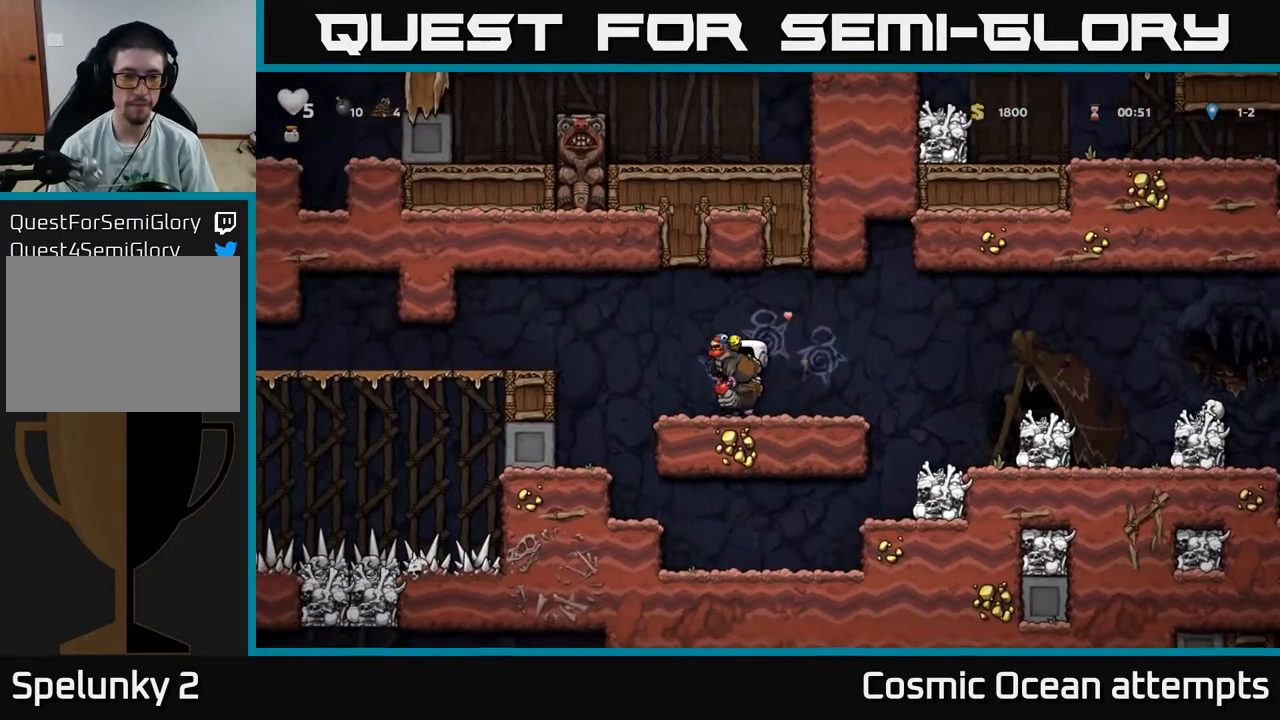
{"buttons": ["DPAD_LEFT"], "right_stick": "center", "events": [[100, "A", "down"], [233, "A", "up"]]}
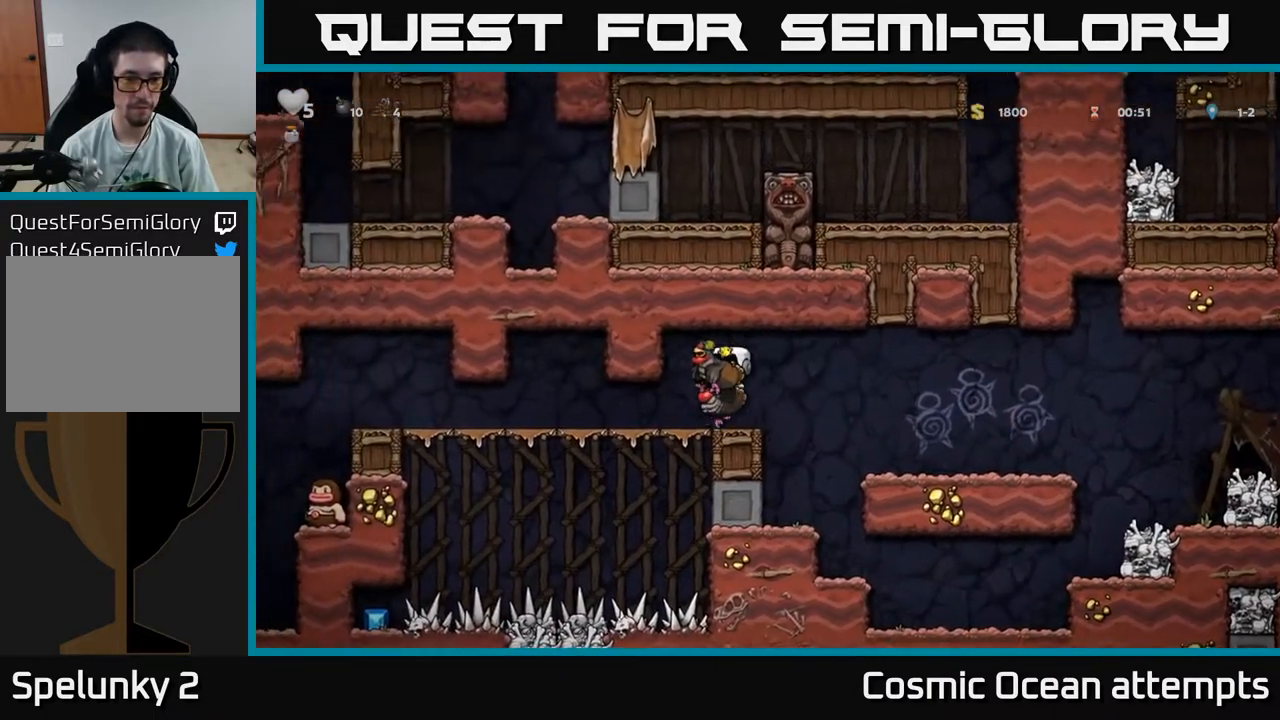
{"buttons": ["DPAD_LEFT"], "right_stick": "center", "events": []}
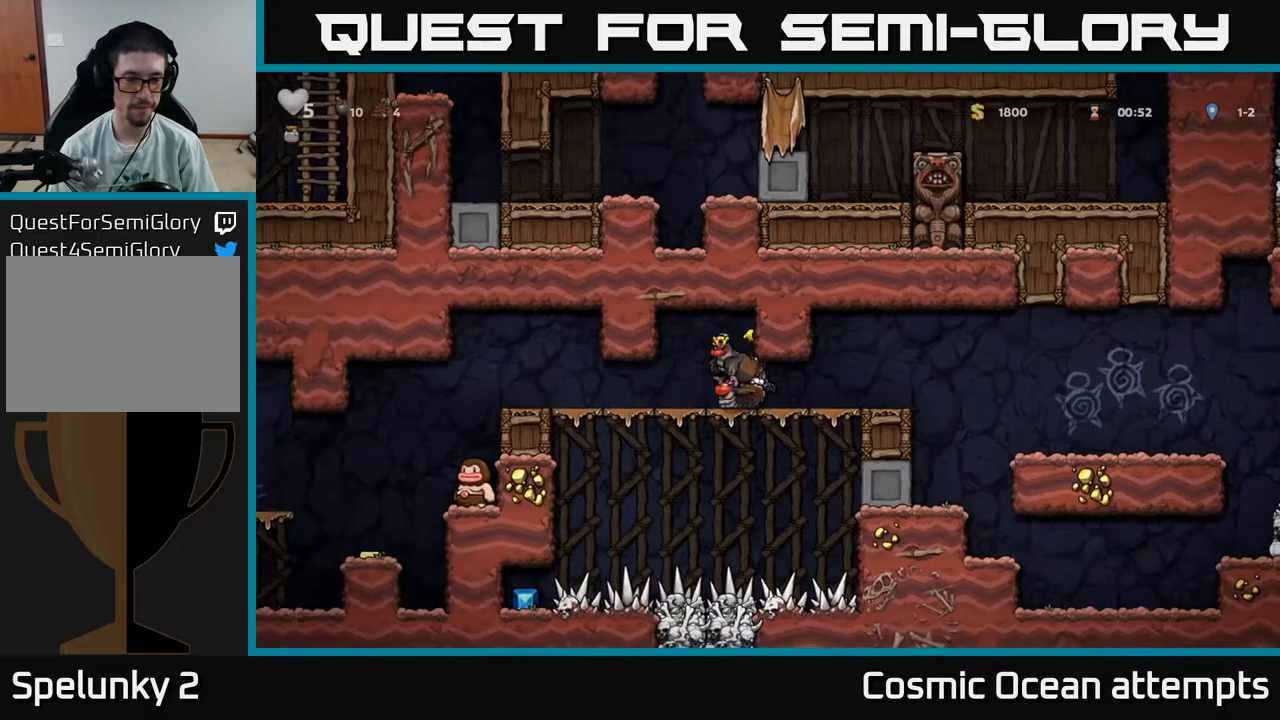
{"buttons": ["DPAD_LEFT"], "right_stick": "center", "events": []}
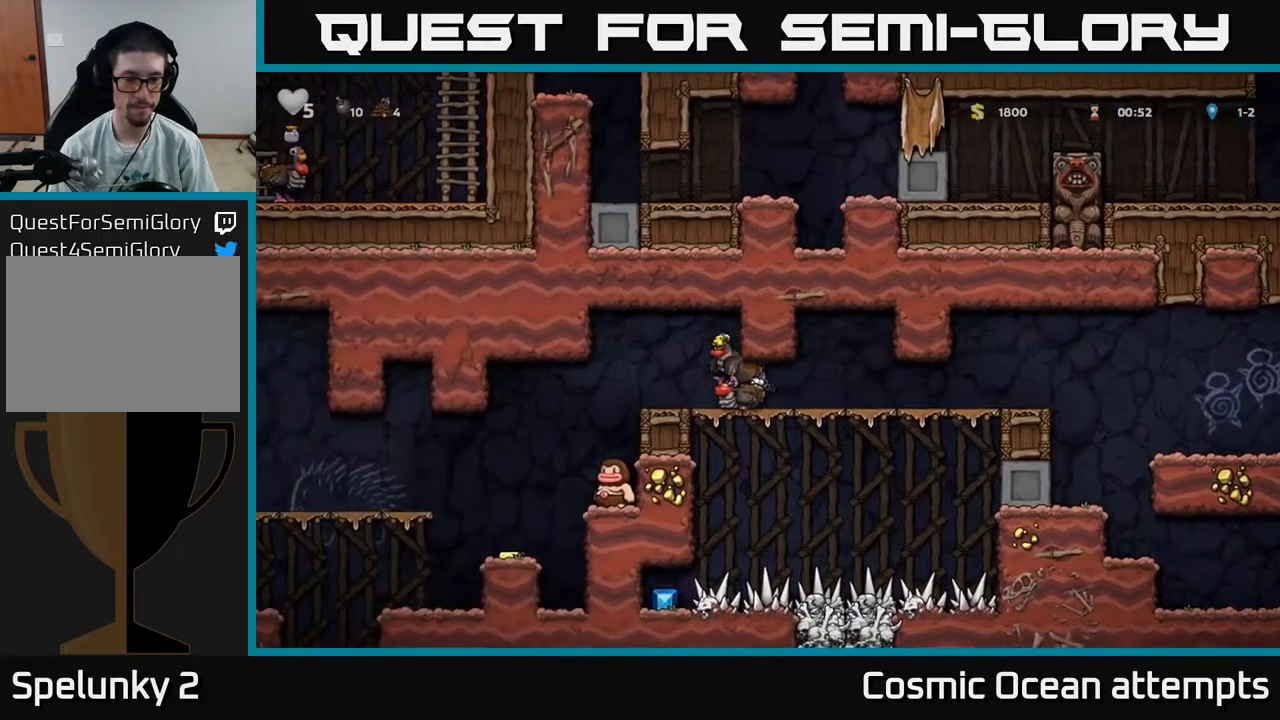
{"buttons": [], "right_stick": "center", "events": [[367, "DPAD_LEFT", "up"]]}
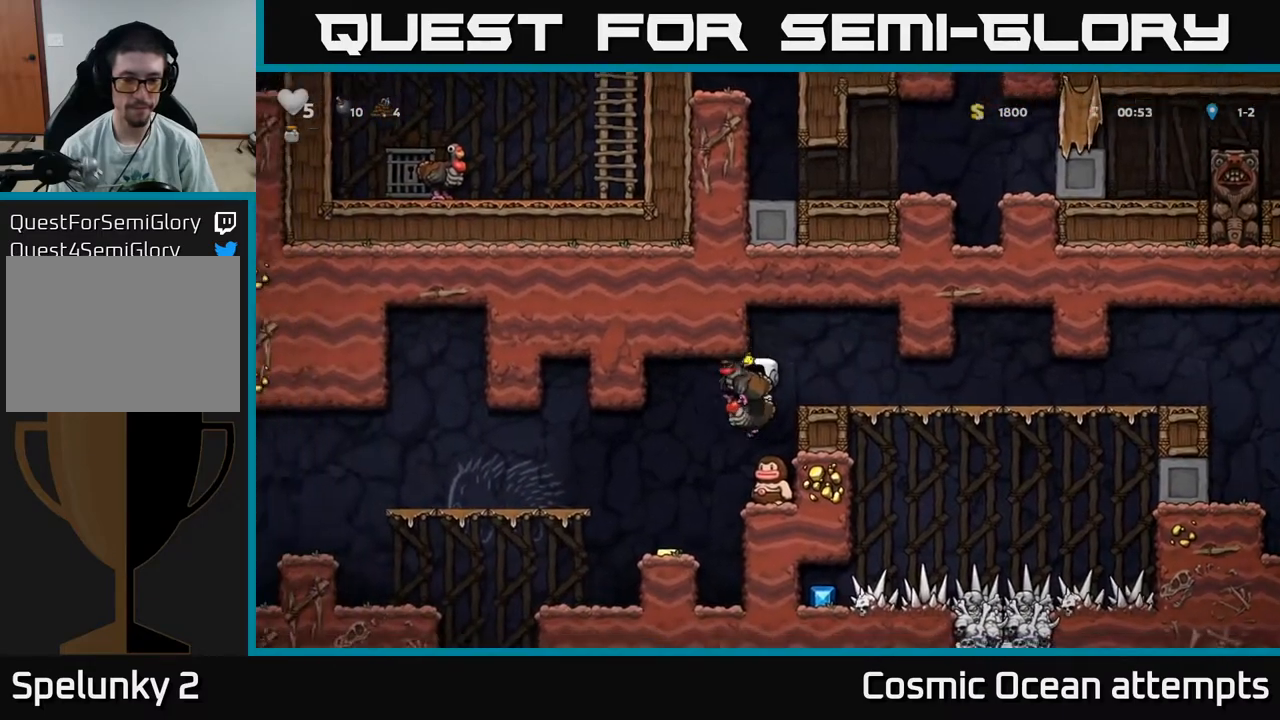
{"buttons": ["DPAD_LEFT"], "right_stick": "center", "events": [[83, "DPAD_RIGHT", "down"], [117, "DPAD_RIGHT", "up"], [350, "DPAD_LEFT", "down"]]}